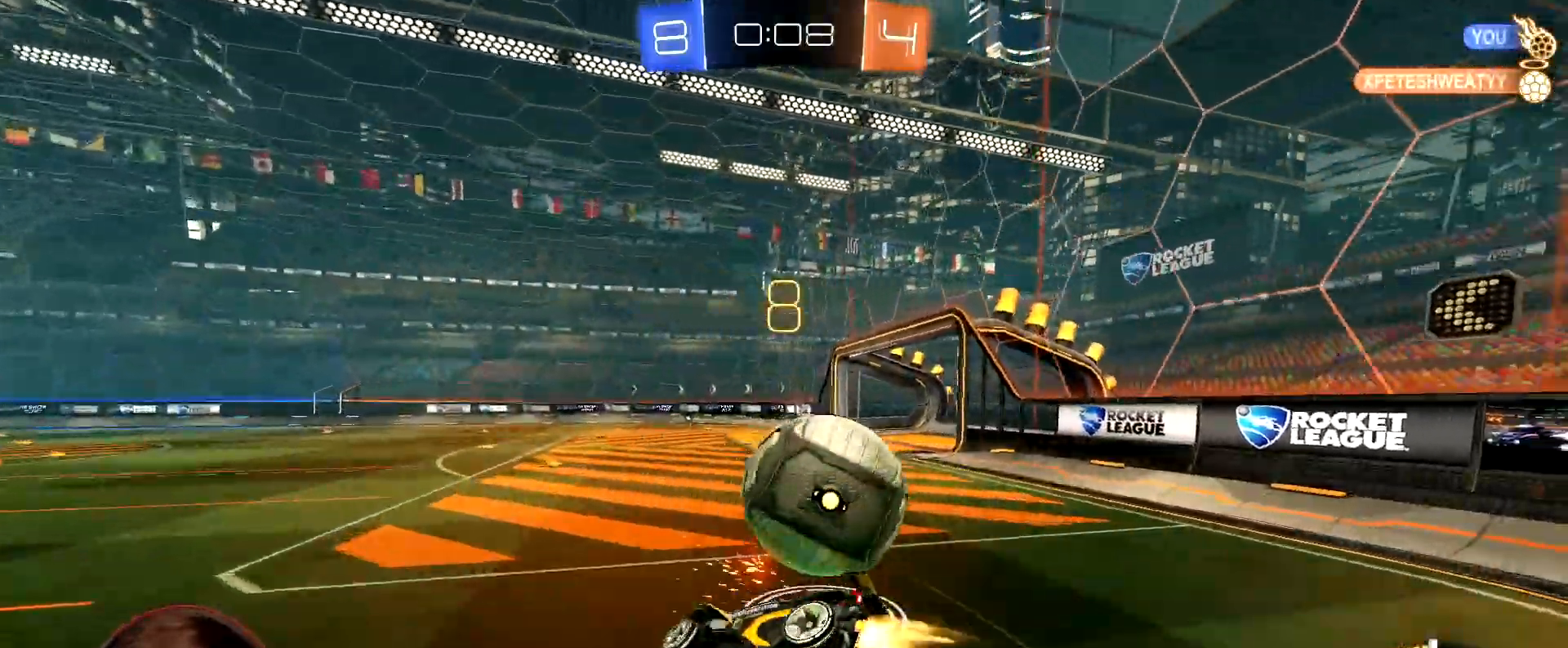
Gameplay with a controller (Xbox layout); each line is a JSON object with the inputs held at the frame after it. "events" lists button and stick changes between this image and that frame as [ms after this image, input, new state], when the widget could be followed in between. Not read: L3.
{"buttons": ["L1", "R1"], "left_stick": "right", "right_stick": "center", "events": [[450, "R2", "up"]]}
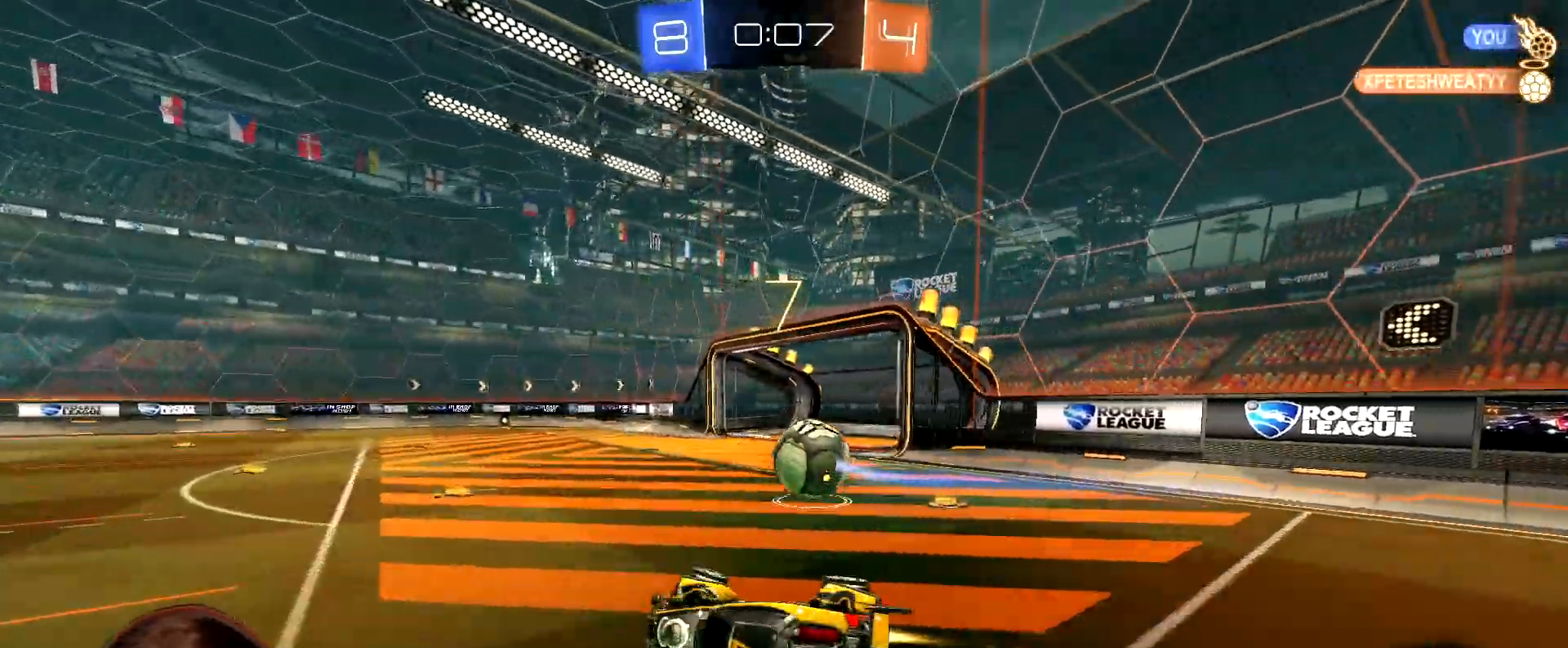
{"buttons": ["R1", "R2"], "left_stick": "right", "right_stick": "center", "events": [[50, "L1", "up"], [100, "R2", "down"]]}
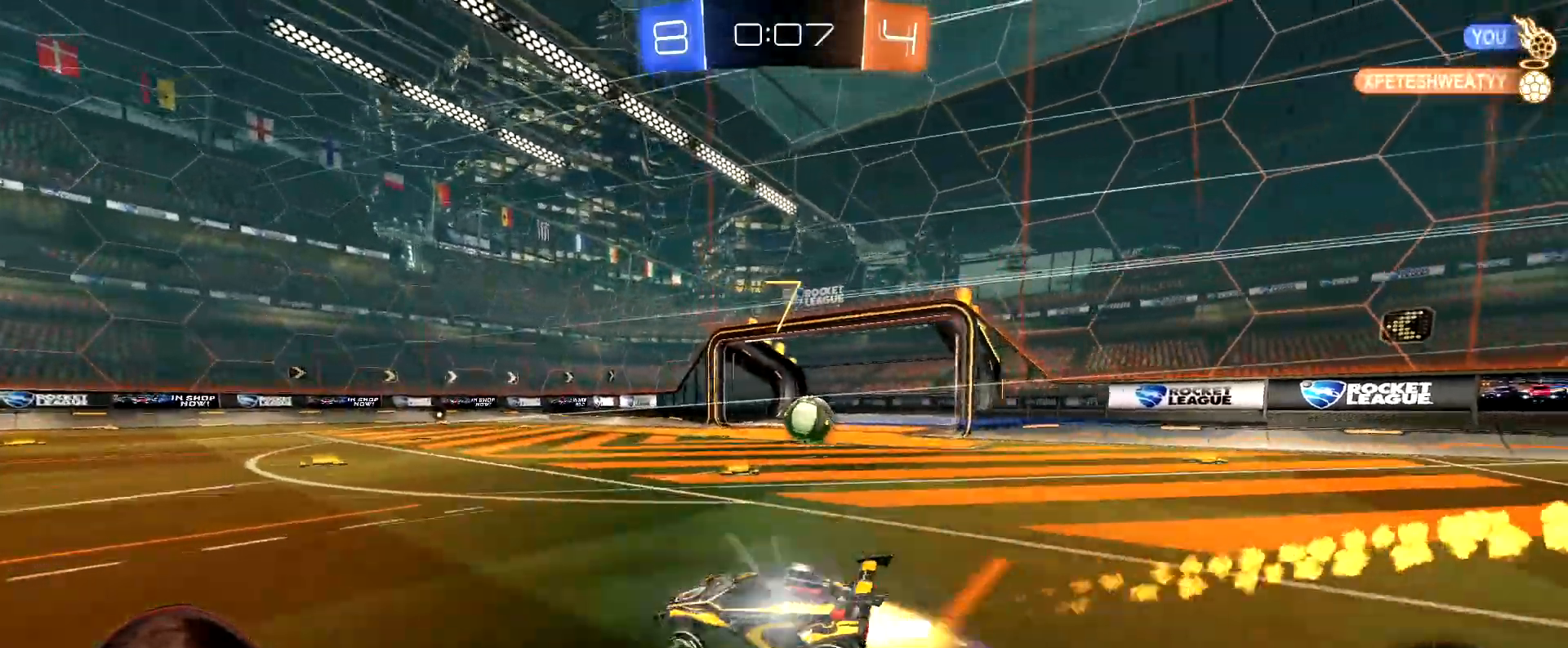
{"buttons": ["R2"], "left_stick": "center", "right_stick": "center", "events": [[17, "left_stick", "center"], [117, "left_stick", "right"], [350, "R1", "up"], [417, "left_stick", "left"], [483, "left_stick", "center"]]}
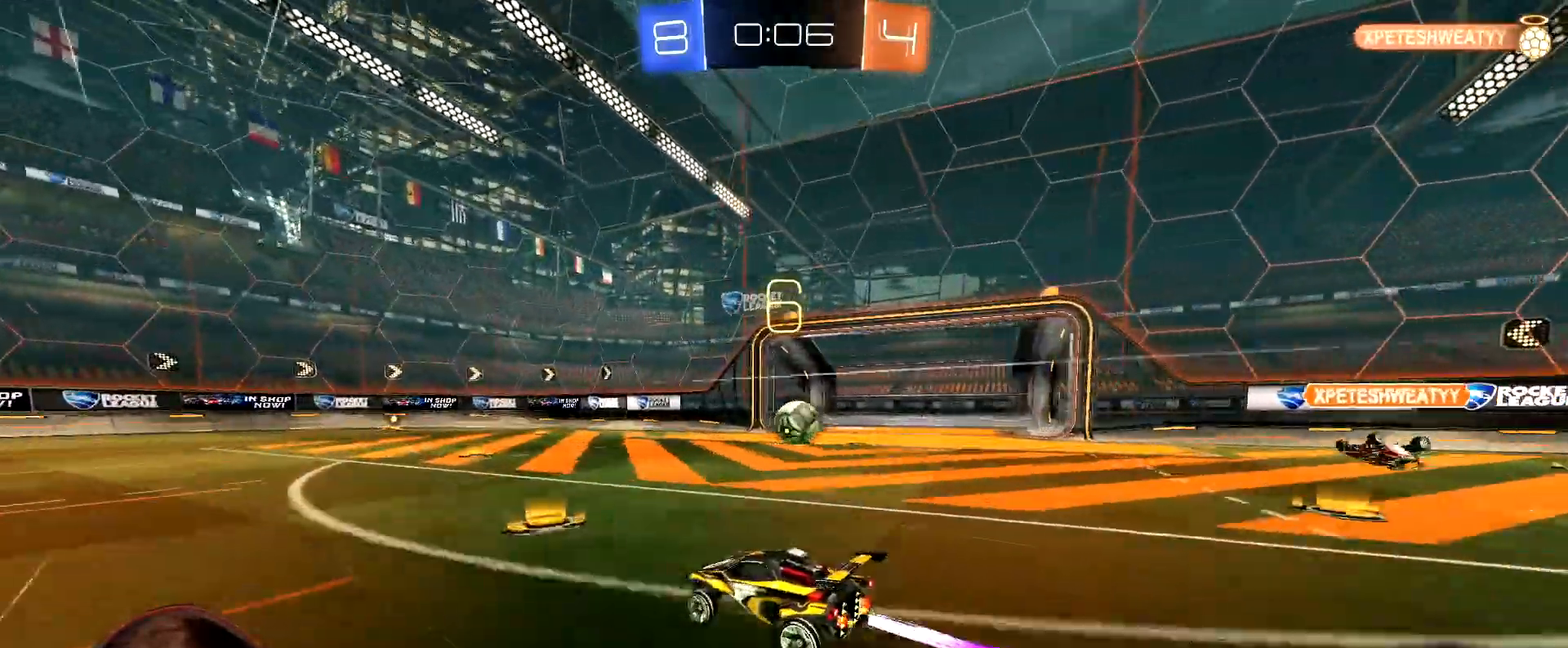
{"buttons": ["Y", "R1", "R2"], "left_stick": "right", "right_stick": "center", "events": [[83, "left_stick", "right"], [133, "L1", "down"], [233, "L1", "up"], [250, "R1", "down"], [417, "Y", "down"]]}
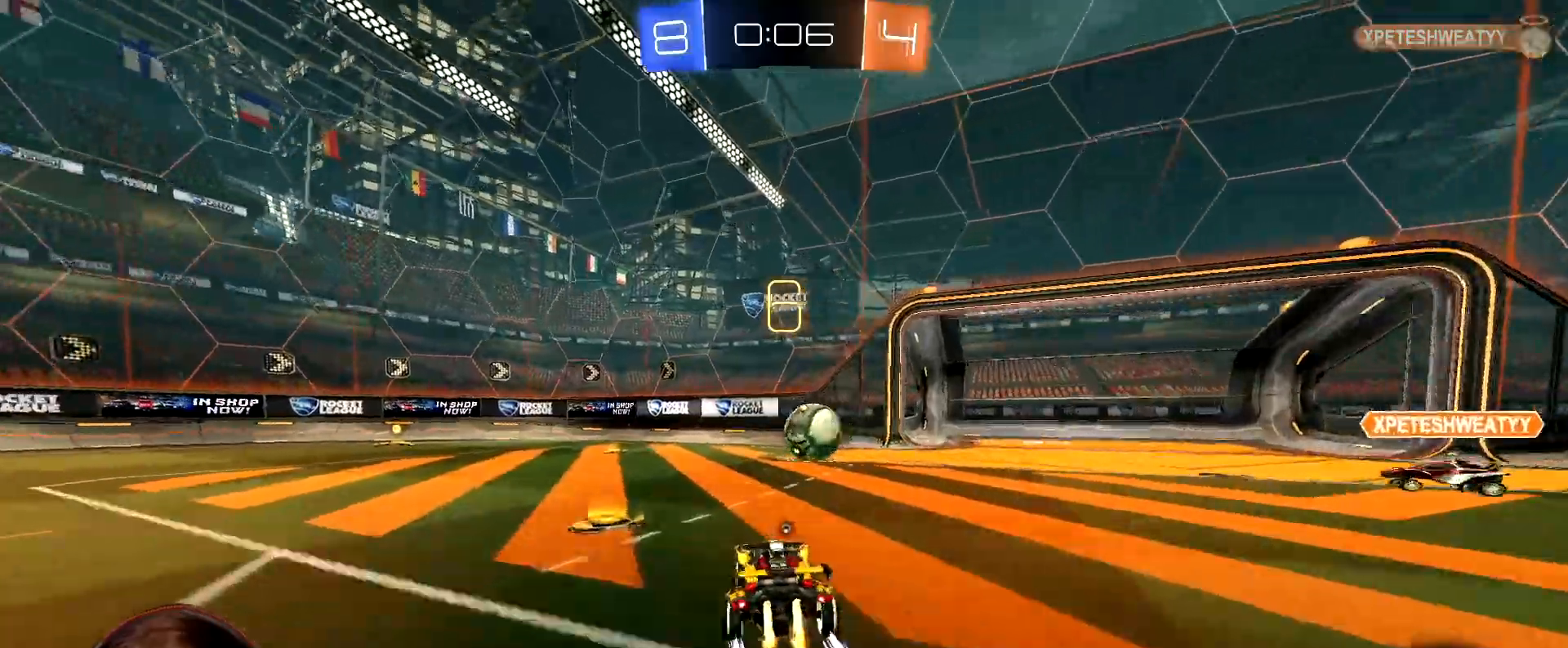
{"buttons": ["R1", "R2"], "left_stick": "right", "right_stick": "center", "events": [[17, "Y", "up"], [333, "left_stick", "left"], [500, "left_stick", "right"]]}
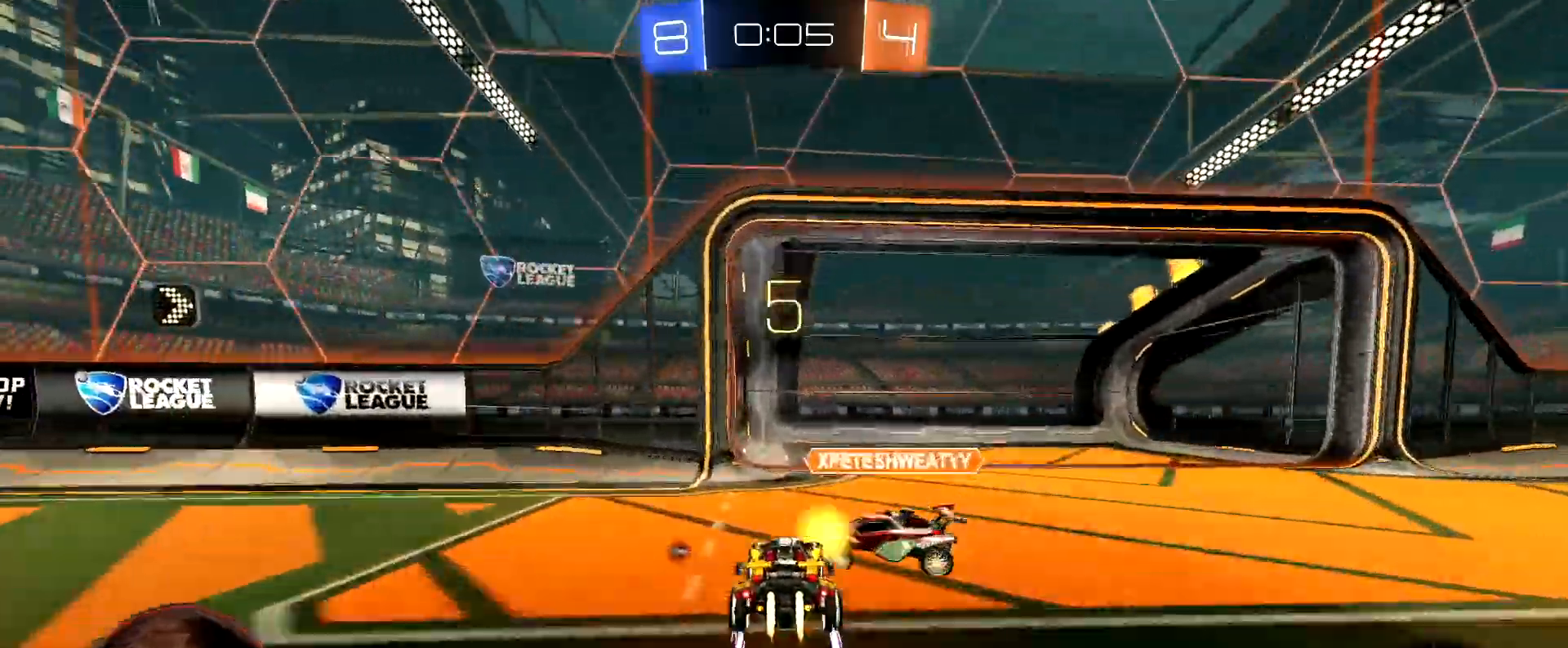
{"buttons": ["R2"], "left_stick": "right", "right_stick": "center", "events": [[117, "R1", "up"], [233, "Y", "down"], [267, "left_stick", "down"], [333, "Y", "up"], [367, "left_stick", "center"], [500, "left_stick", "right"]]}
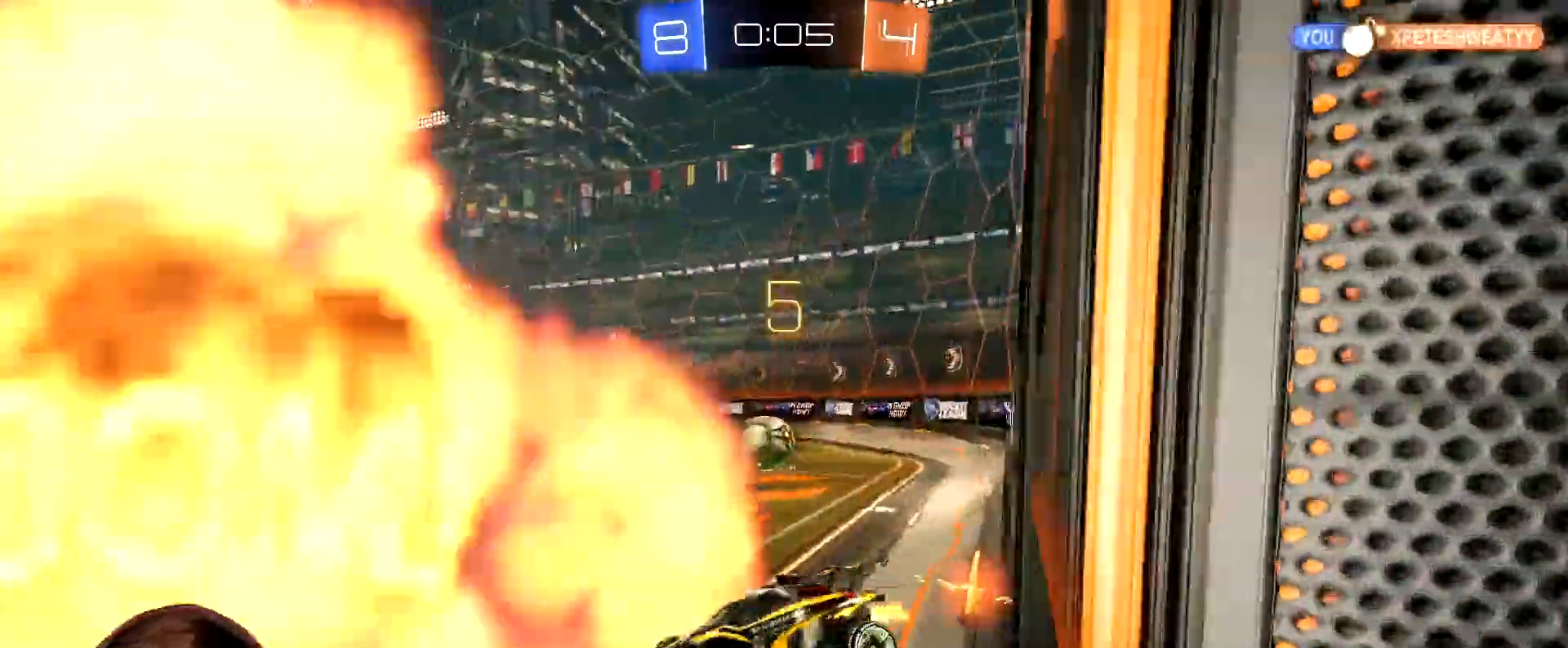
{"buttons": ["R2"], "left_stick": "right", "right_stick": "center", "events": [[417, "left_stick", "down"], [467, "left_stick", "right"]]}
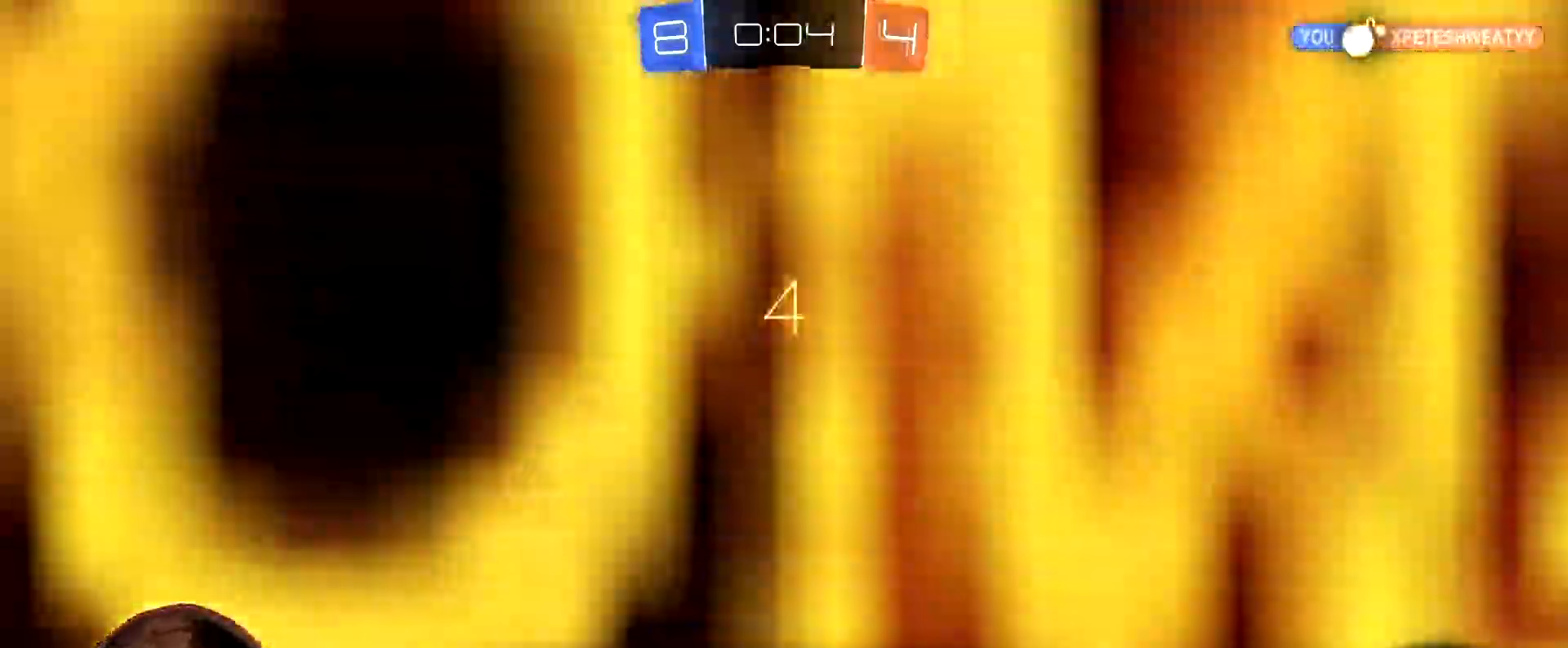
{"buttons": ["R1"], "left_stick": "right", "right_stick": "center", "events": [[33, "R1", "down"], [483, "R2", "up"]]}
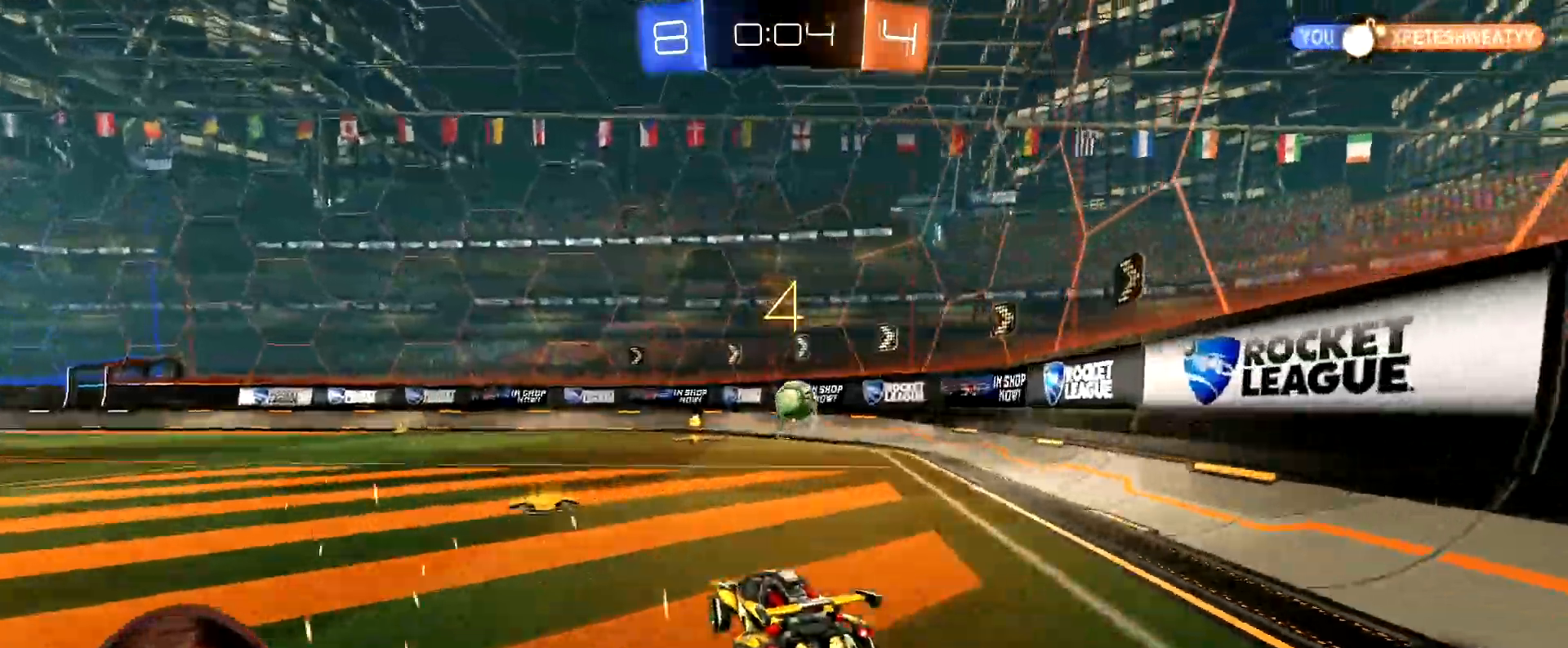
{"buttons": ["R2"], "left_stick": "center", "right_stick": "center", "events": [[83, "R2", "down"], [183, "left_stick", "center"], [467, "R1", "up"]]}
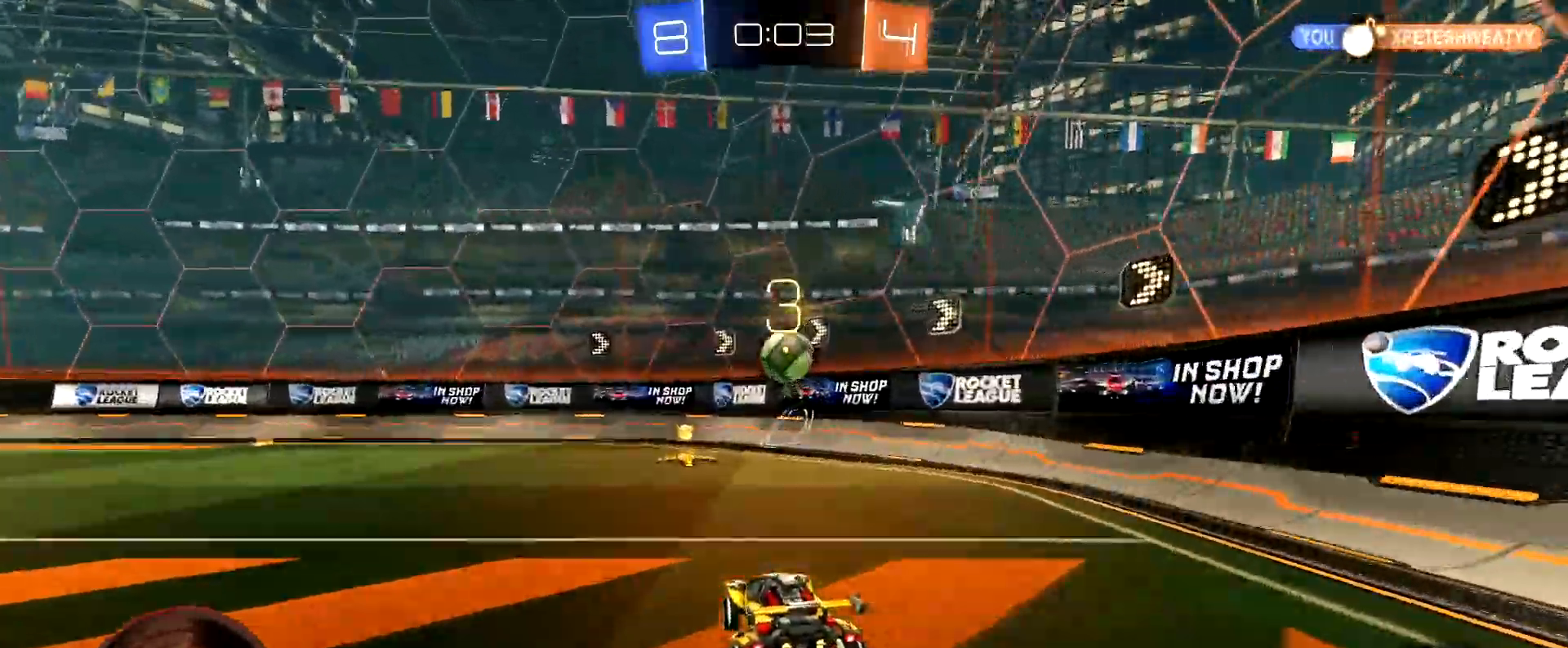
{"buttons": ["R2"], "left_stick": "center", "right_stick": "center", "events": []}
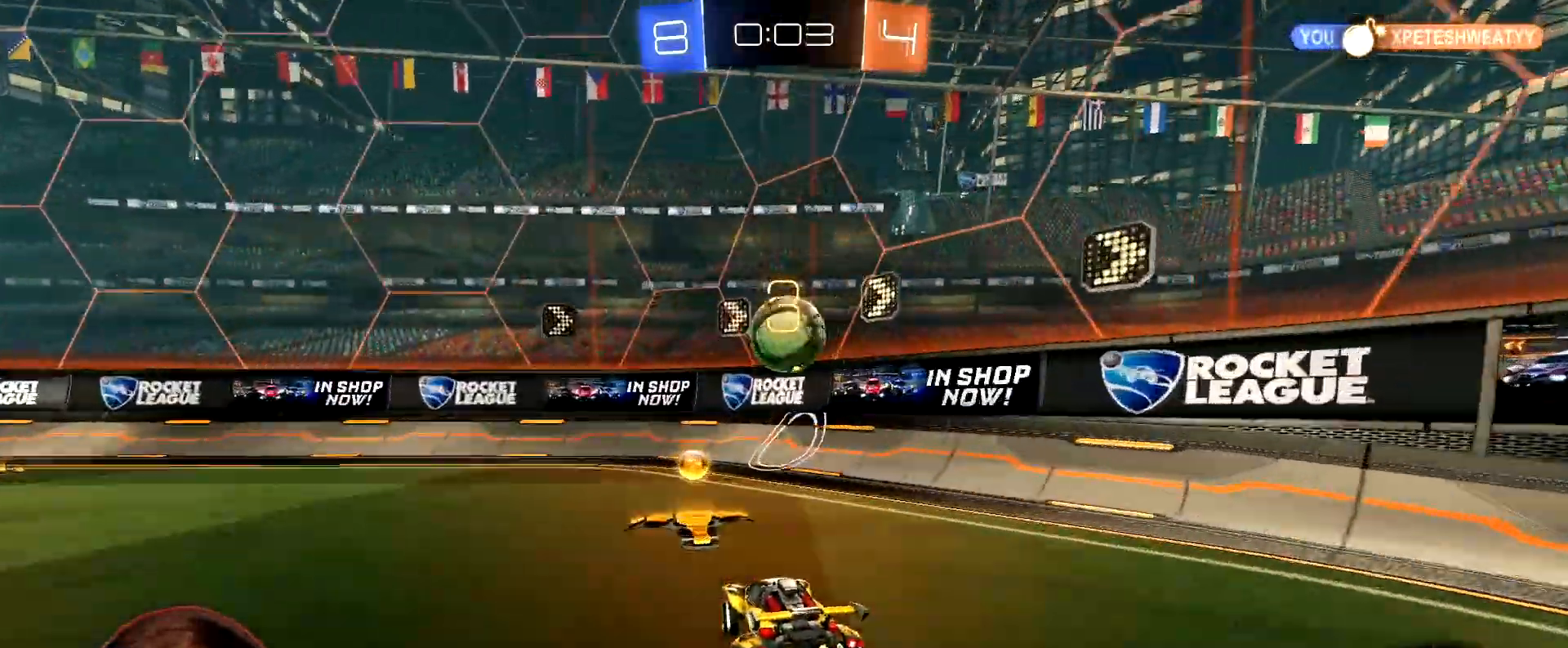
{"buttons": ["R1", "R2"], "left_stick": "center", "right_stick": "center", "events": [[233, "R1", "down"], [400, "R1", "up"], [467, "R1", "down"]]}
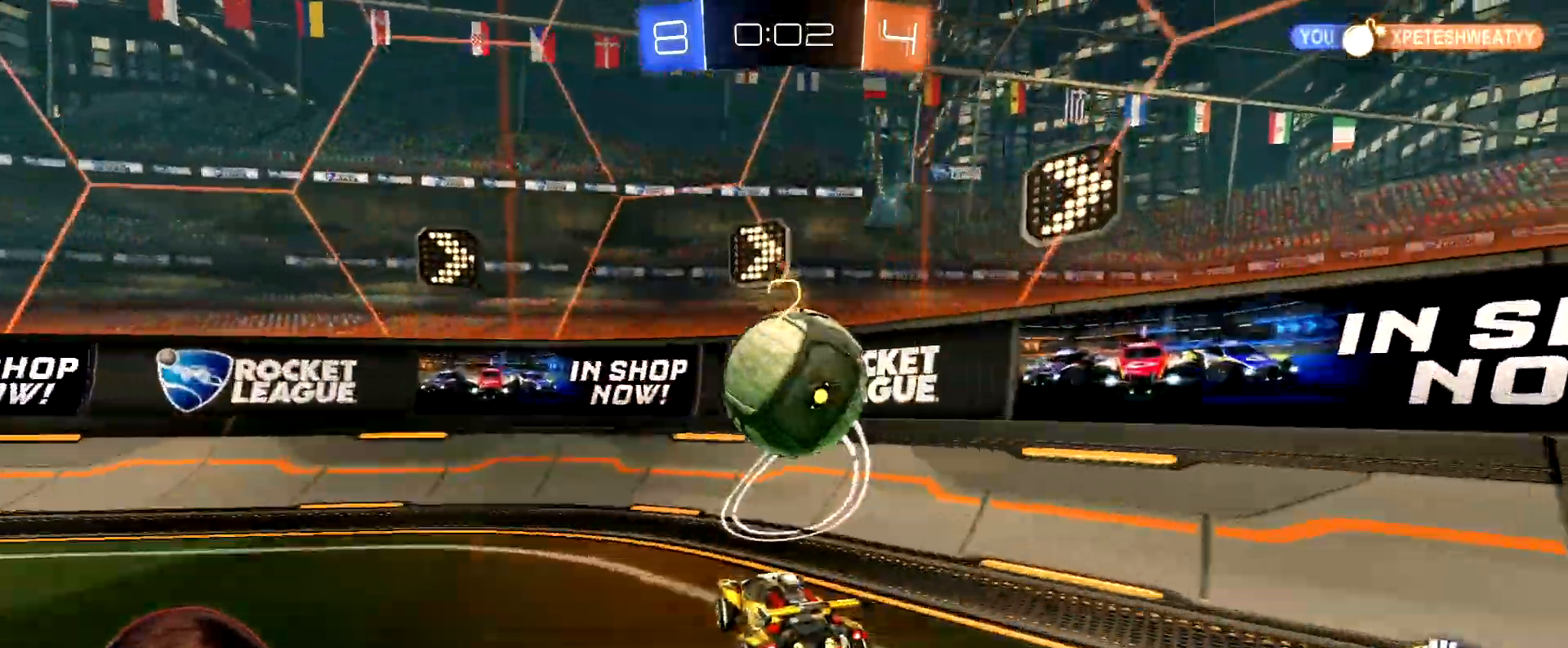
{"buttons": ["R2"], "left_stick": "left", "right_stick": "center", "events": [[183, "left_stick", "right"], [200, "R1", "up"], [250, "L2", "down"], [250, "R2", "up"], [400, "left_stick", "left"], [483, "R2", "down"], [500, "L2", "up"]]}
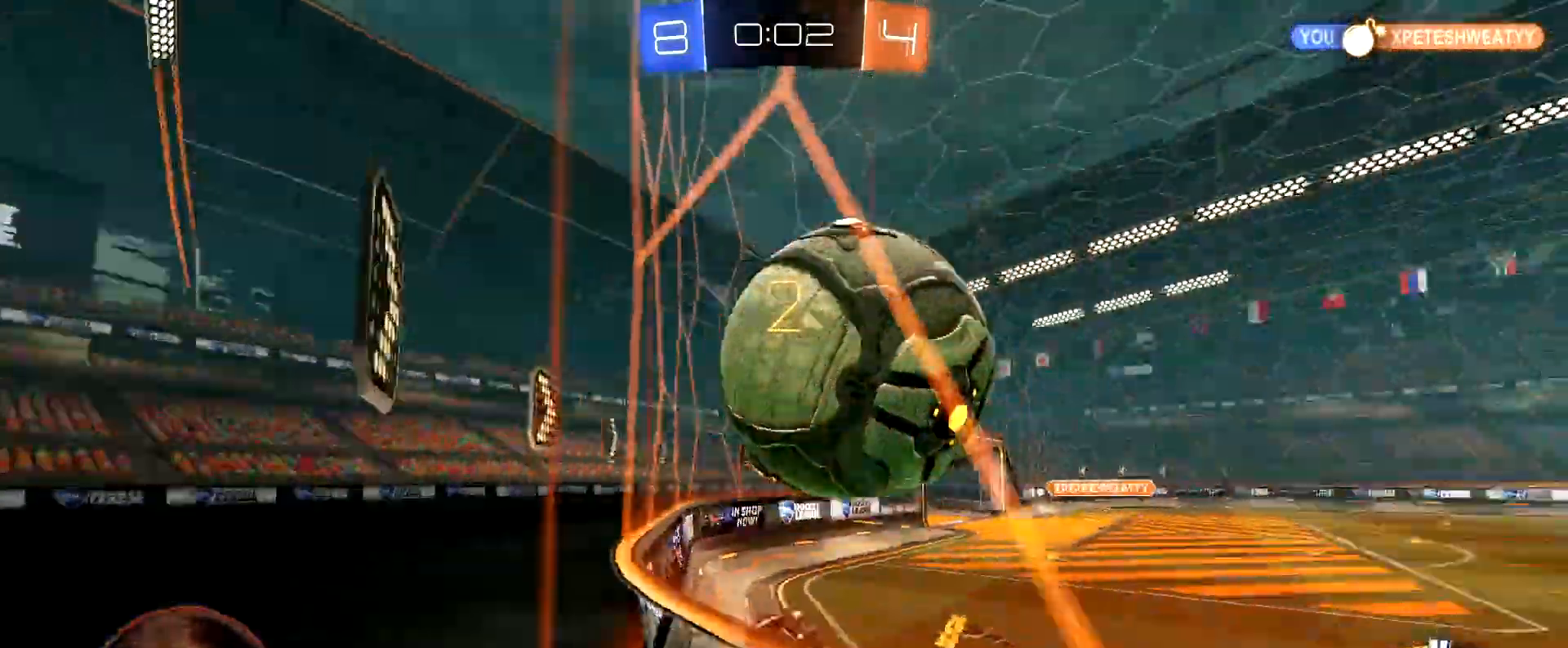
{"buttons": ["R1", "R2"], "left_stick": "up-right", "right_stick": "center", "events": [[267, "R1", "down"], [483, "left_stick", "up-right"]]}
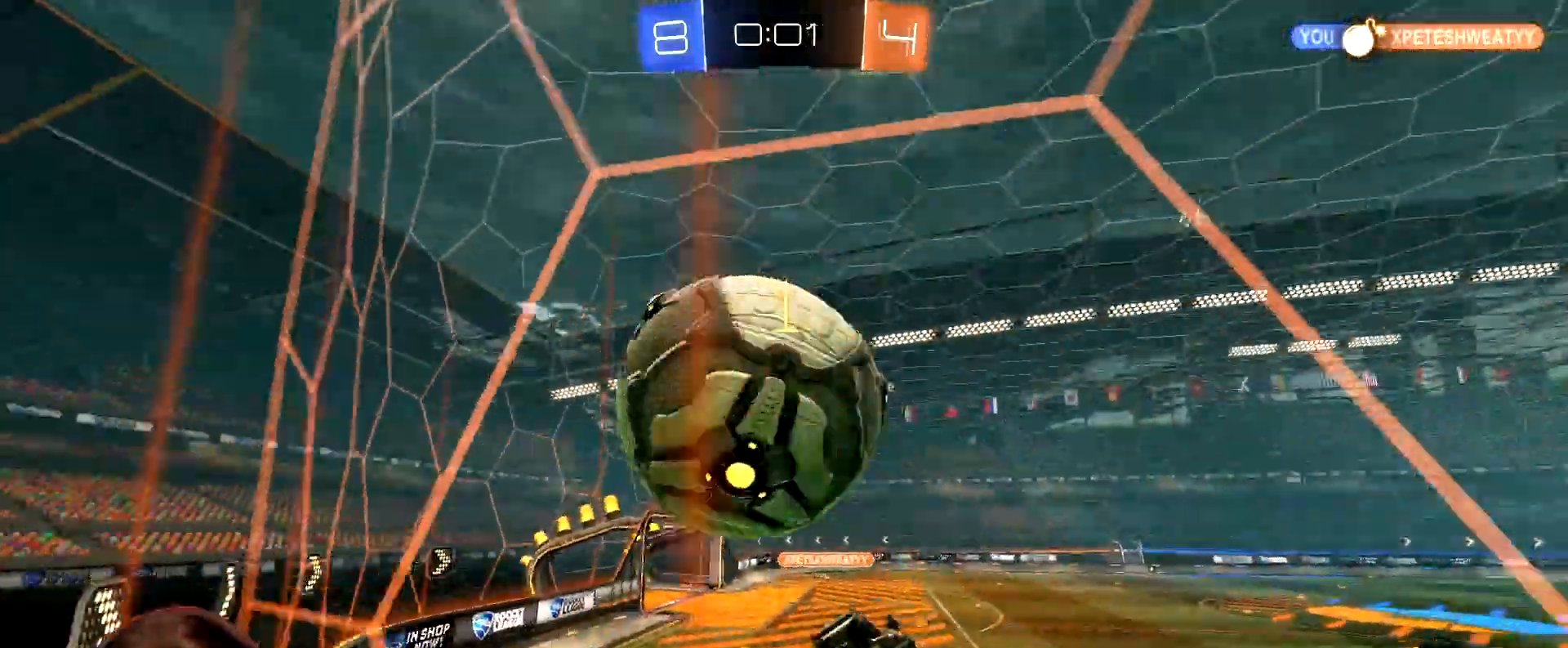
{"buttons": ["R2"], "left_stick": "left", "right_stick": "center", "events": [[133, "R1", "up"], [167, "L2", "down"], [200, "R2", "up"], [233, "left_stick", "down-left"], [317, "R2", "down"], [350, "L2", "up"], [417, "left_stick", "left"]]}
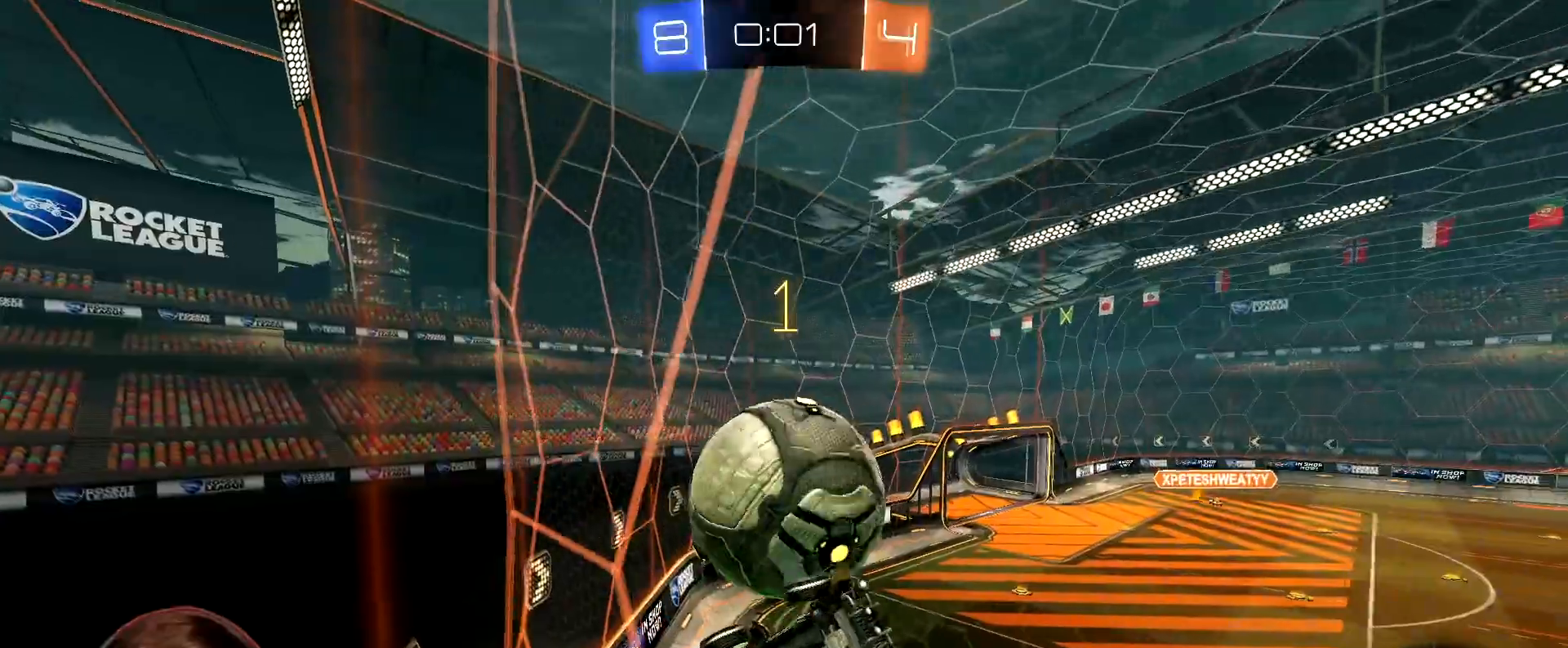
{"buttons": ["R2"], "left_stick": "left", "right_stick": "center", "events": [[117, "L1", "down"], [233, "L1", "up"]]}
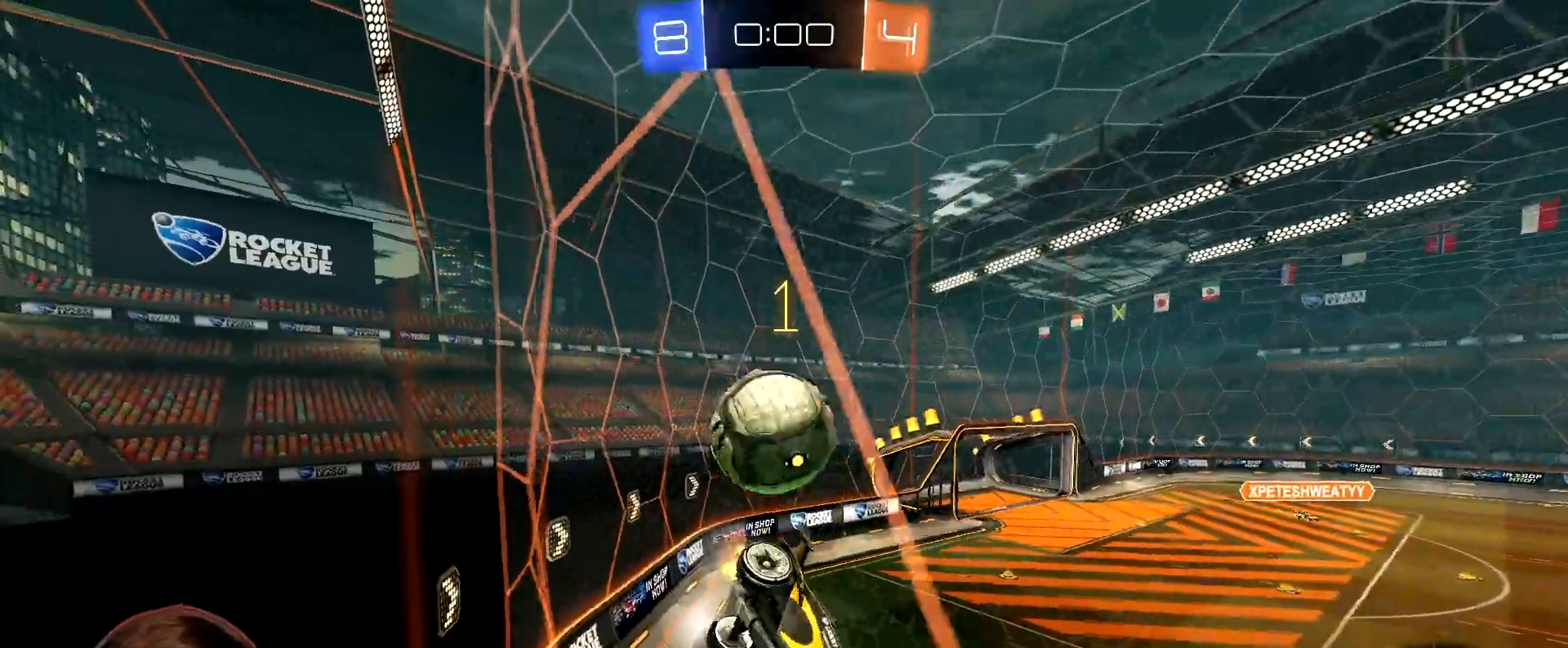
{"buttons": ["R2"], "left_stick": "left", "right_stick": "center", "events": []}
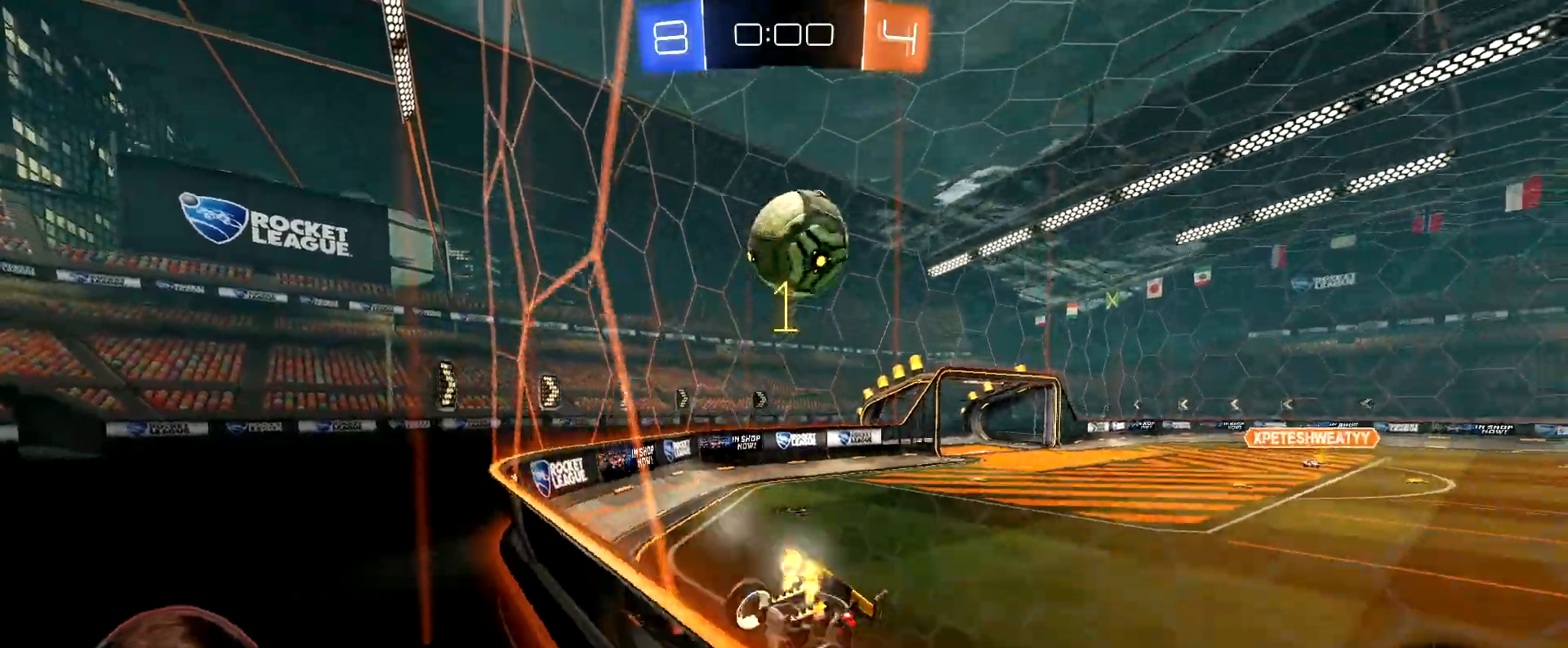
{"buttons": ["R1", "R2"], "left_stick": "center", "right_stick": "center", "events": [[83, "L2", "down"], [117, "R2", "up"], [117, "left_stick", "center"], [233, "L2", "up"], [333, "left_stick", "left"], [350, "R2", "down"], [417, "R1", "down"], [417, "left_stick", "center"]]}
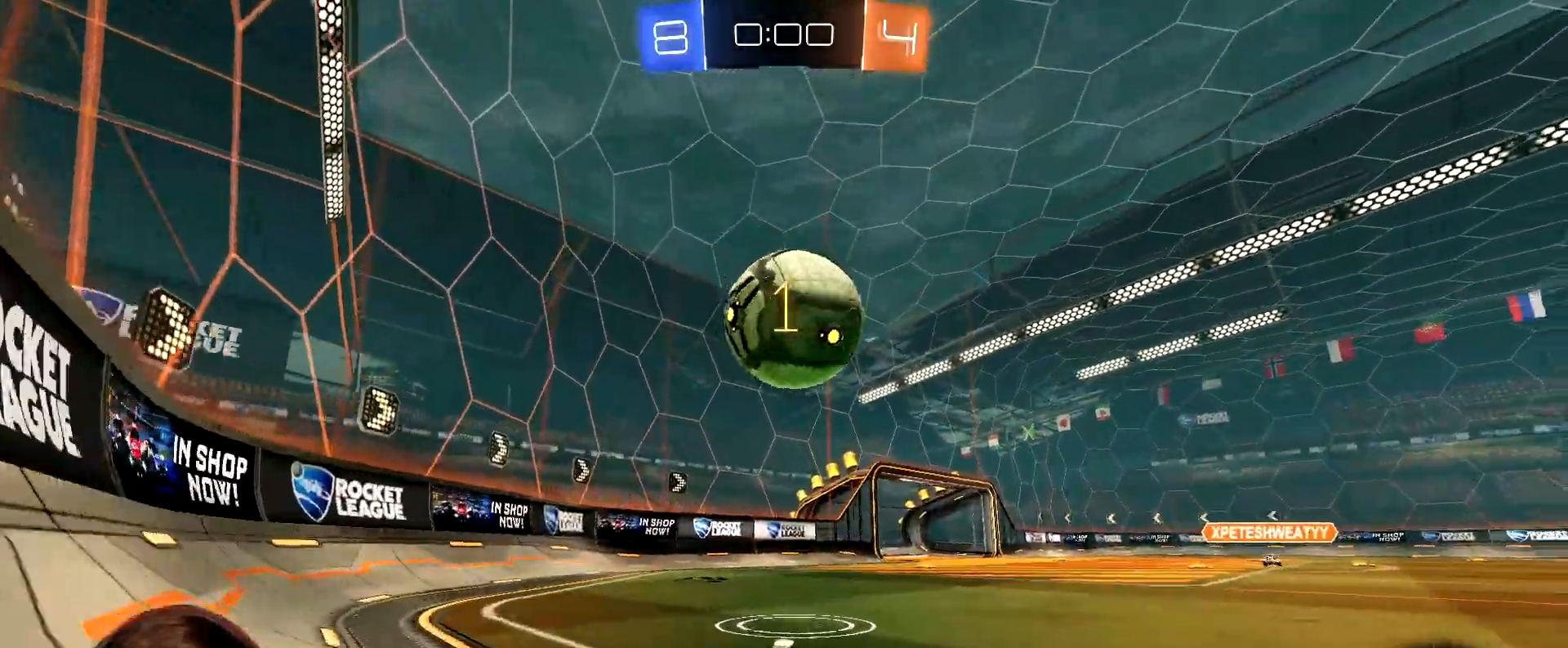
{"buttons": ["R2"], "left_stick": "center", "right_stick": "center", "events": [[100, "R1", "up"], [100, "Y", "down"], [167, "R2", "up"], [167, "left_stick", "right"], [183, "Y", "up"], [250, "R2", "down"], [450, "left_stick", "center"]]}
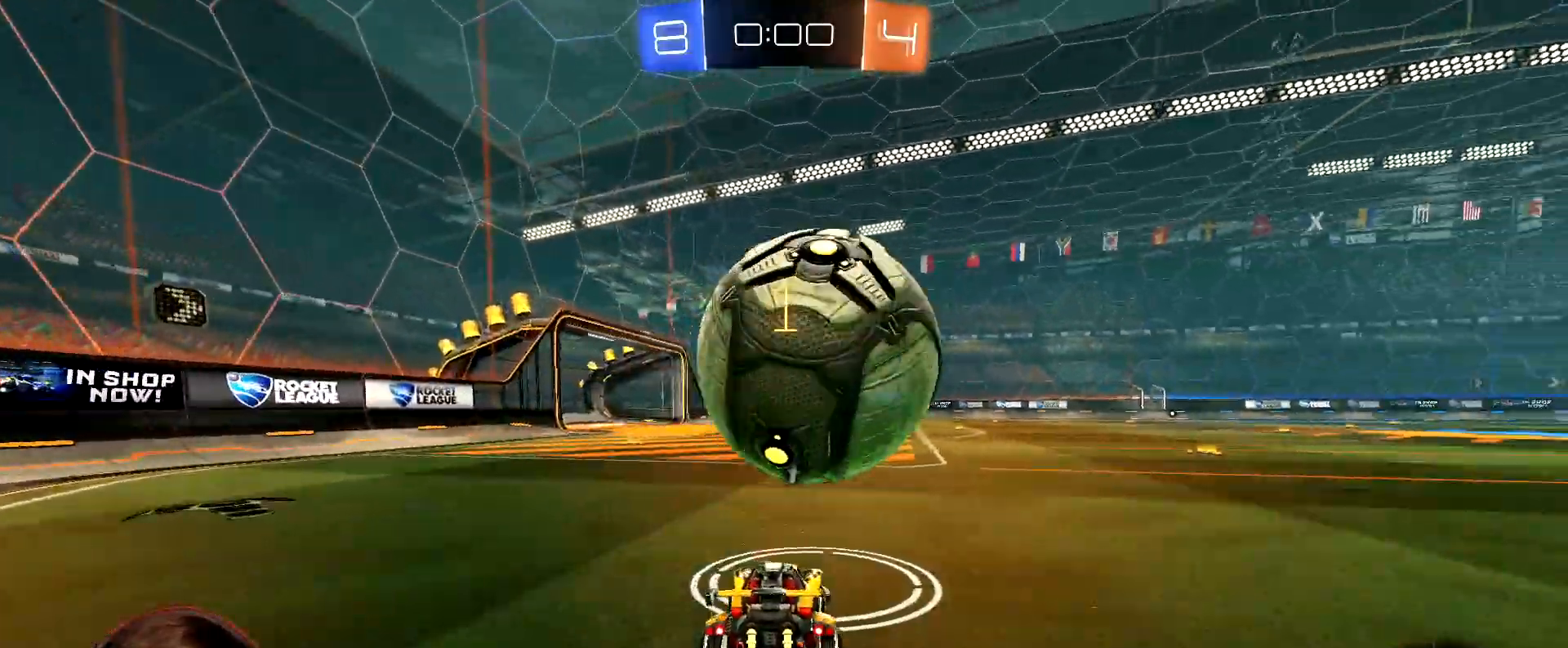
{"buttons": ["L1", "R2"], "left_stick": "right", "right_stick": "center", "events": [[100, "R1", "down"], [167, "A", "down"], [167, "left_stick", "left"], [233, "left_stick", "right"], [250, "L1", "down"], [283, "A", "up"], [333, "A", "down"], [383, "R1", "up"], [433, "A", "up"]]}
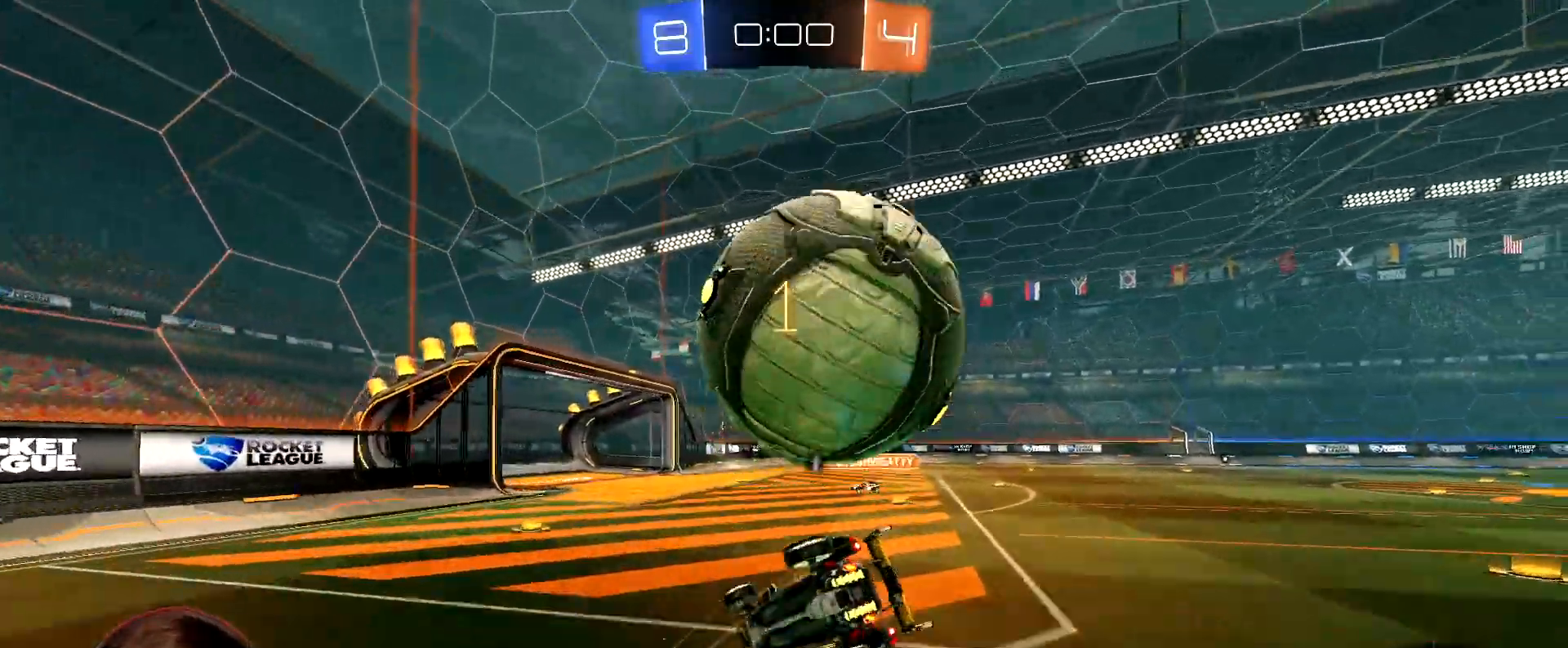
{"buttons": ["R2"], "left_stick": "right", "right_stick": "center", "events": [[67, "L1", "up"]]}
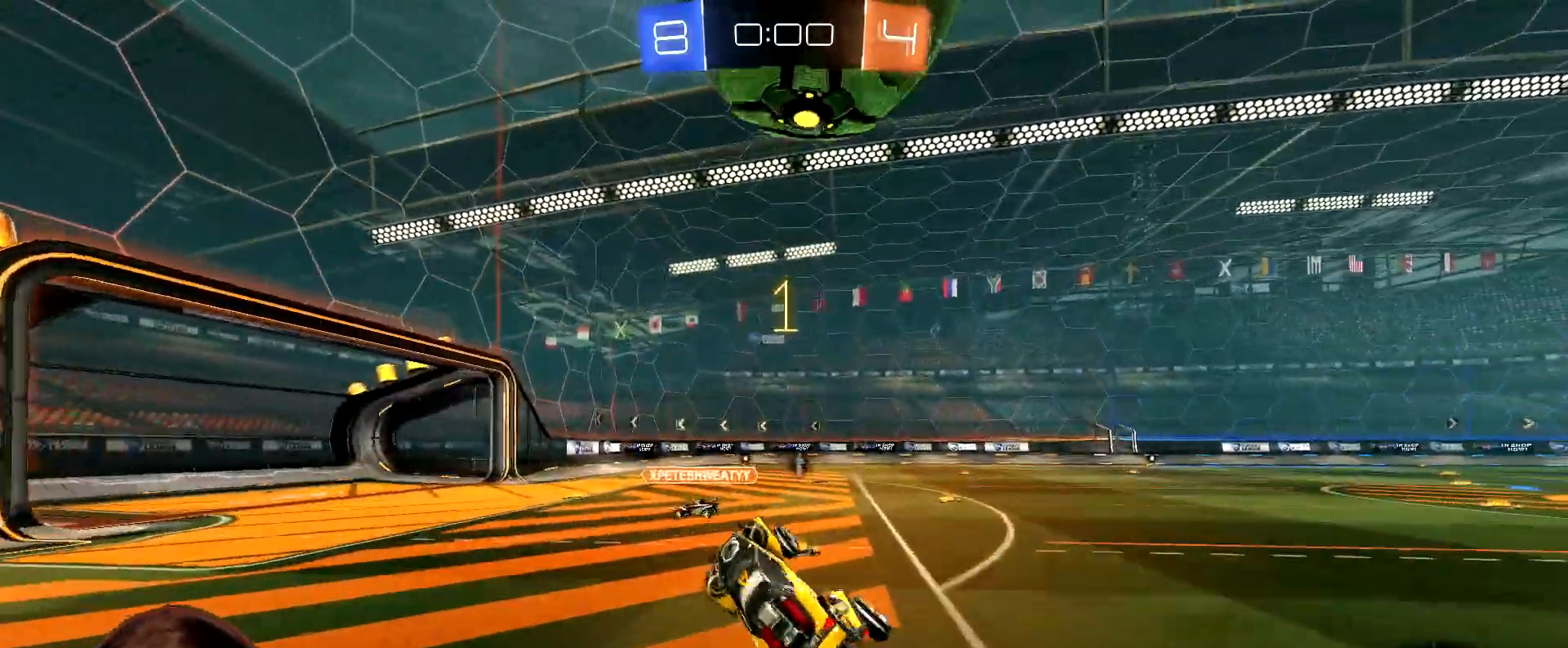
{"buttons": ["L2"], "left_stick": "center", "right_stick": "center", "events": [[200, "left_stick", "center"], [233, "R2", "up"], [383, "L2", "down"]]}
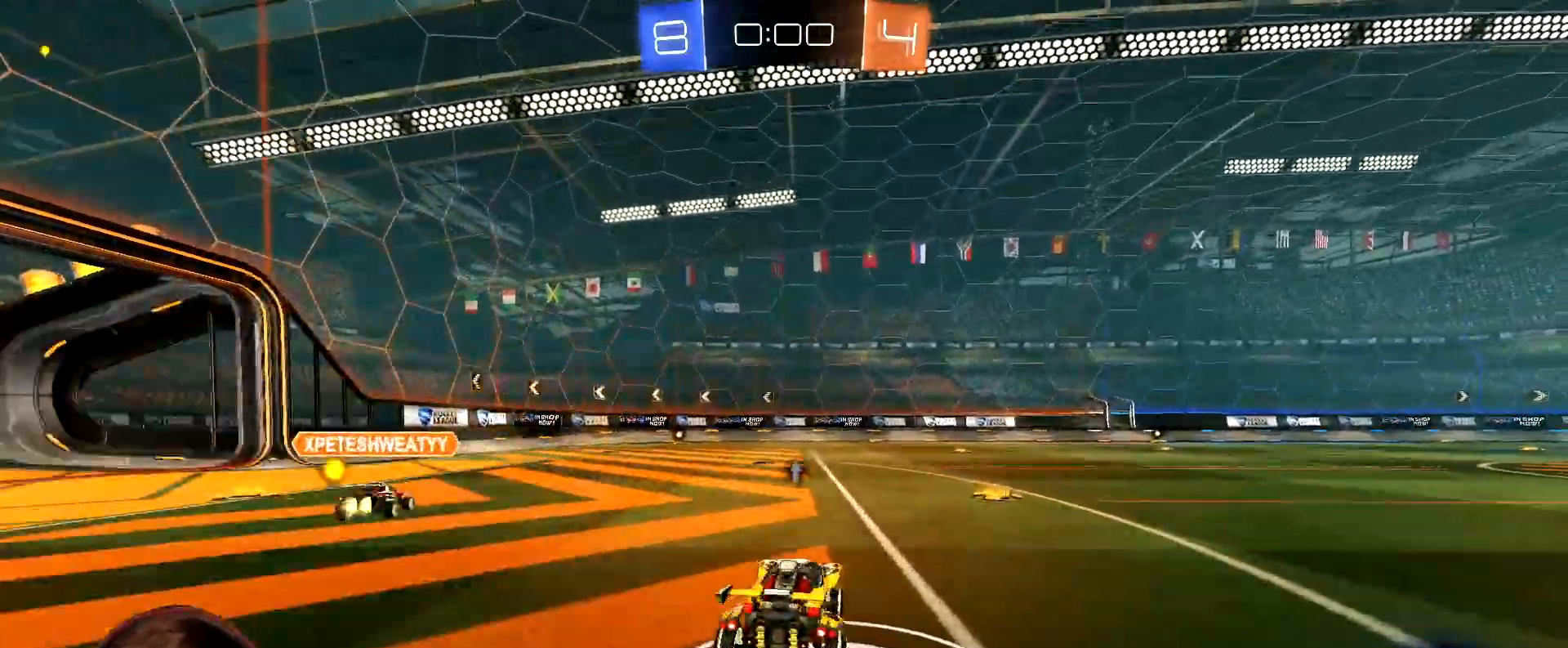
{"buttons": ["R1", "R2"], "left_stick": "center", "right_stick": "center", "events": [[83, "L2", "up"], [117, "R2", "down"], [250, "left_stick", "left"], [317, "left_stick", "center"], [333, "R1", "down"]]}
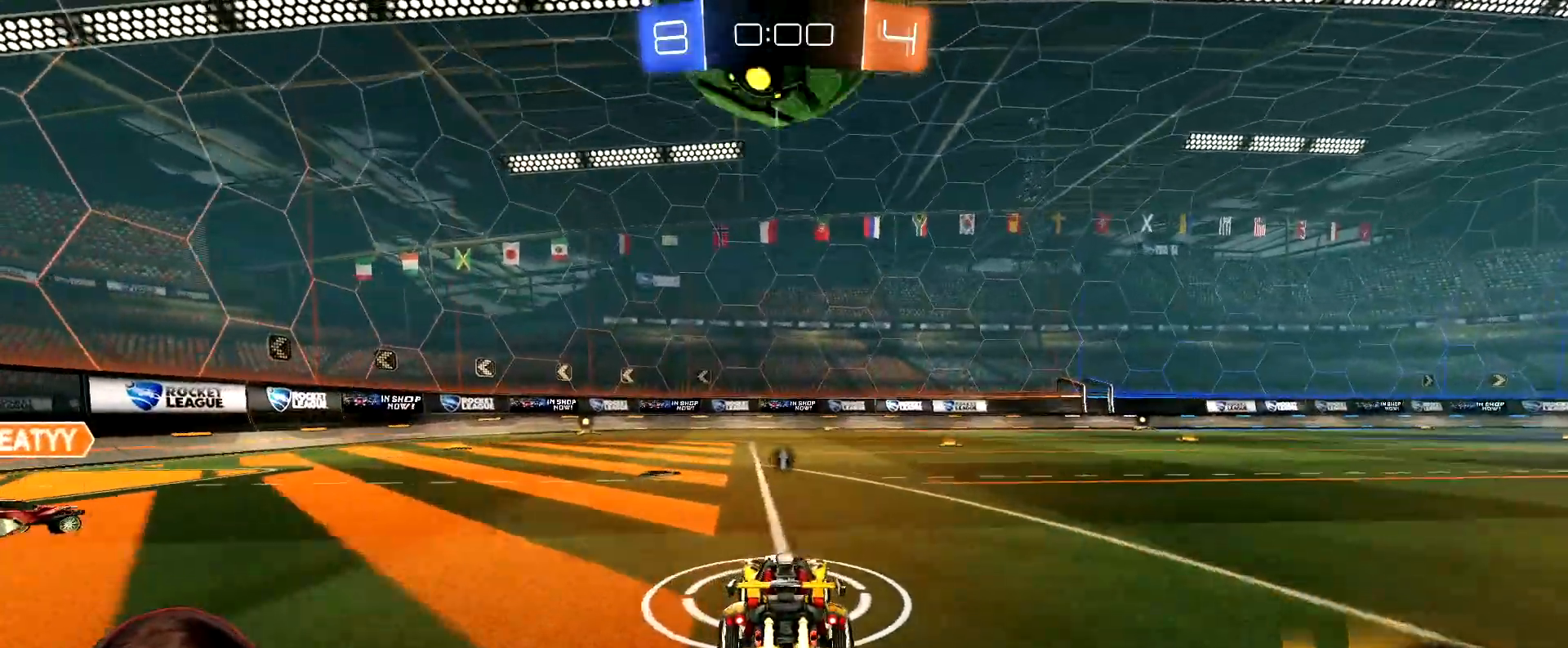
{"buttons": ["R2"], "left_stick": "right", "right_stick": "center", "events": [[67, "R1", "up"], [200, "R1", "down"], [283, "left_stick", "left"], [333, "left_stick", "center"], [367, "R1", "up"], [433, "left_stick", "right"]]}
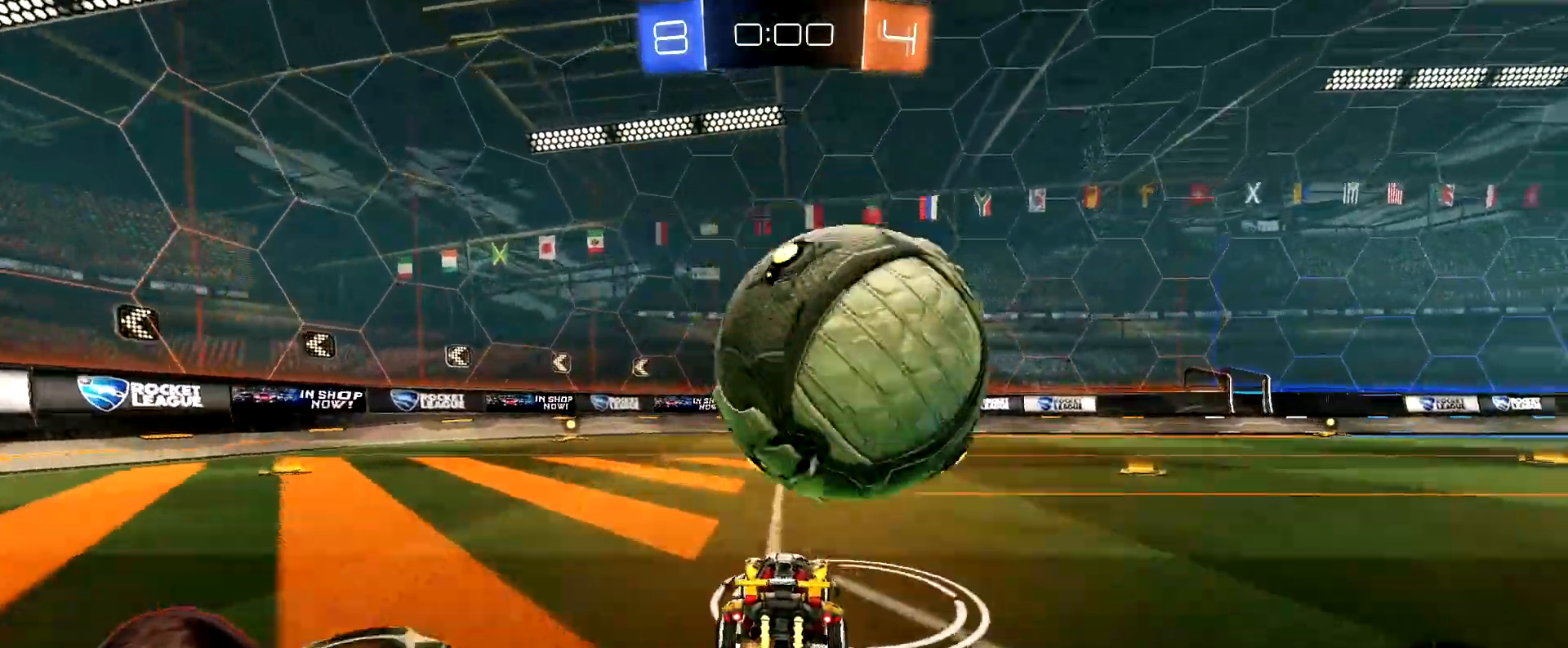
{"buttons": ["R2"], "left_stick": "center", "right_stick": "center", "events": [[67, "R1", "down"], [250, "left_stick", "center"], [267, "R1", "up"], [417, "left_stick", "left"], [483, "left_stick", "center"]]}
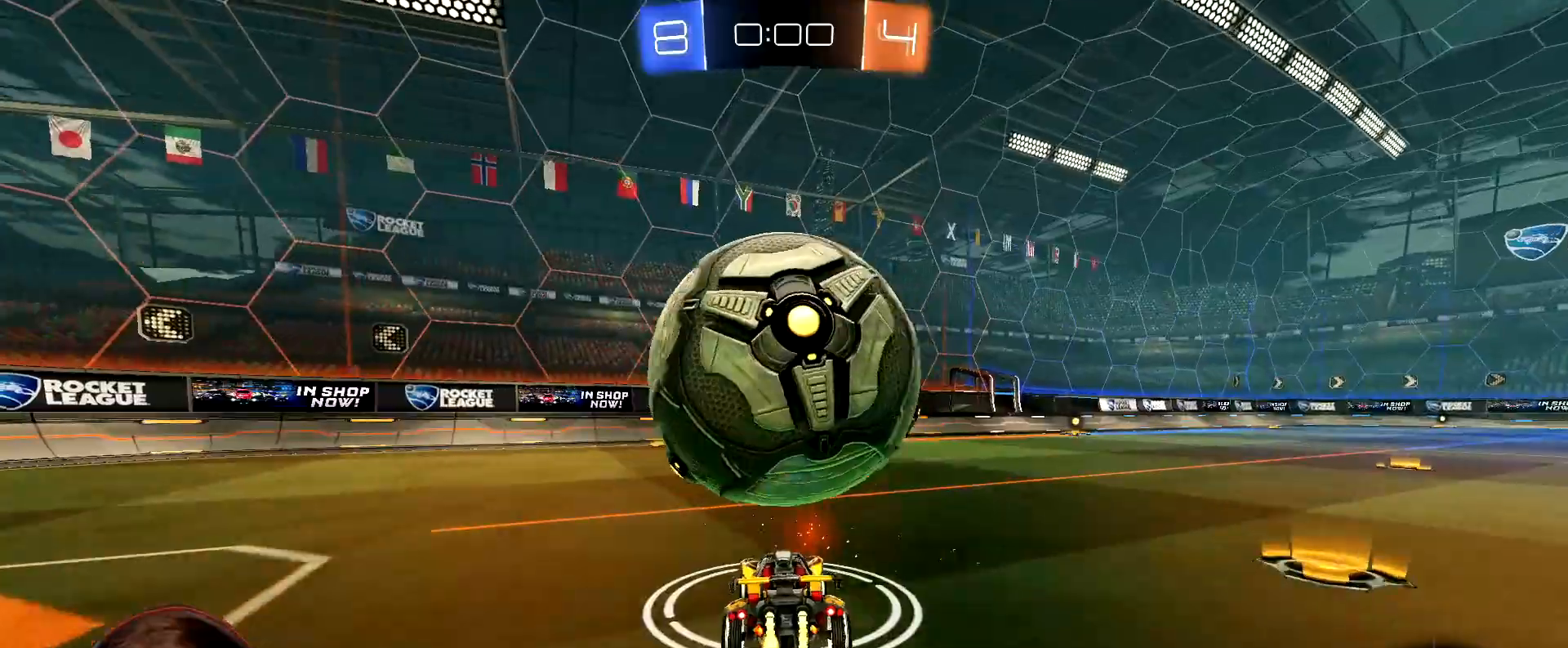
{"buttons": ["R2"], "left_stick": "left", "right_stick": "center", "events": [[117, "left_stick", "right"], [433, "left_stick", "left"]]}
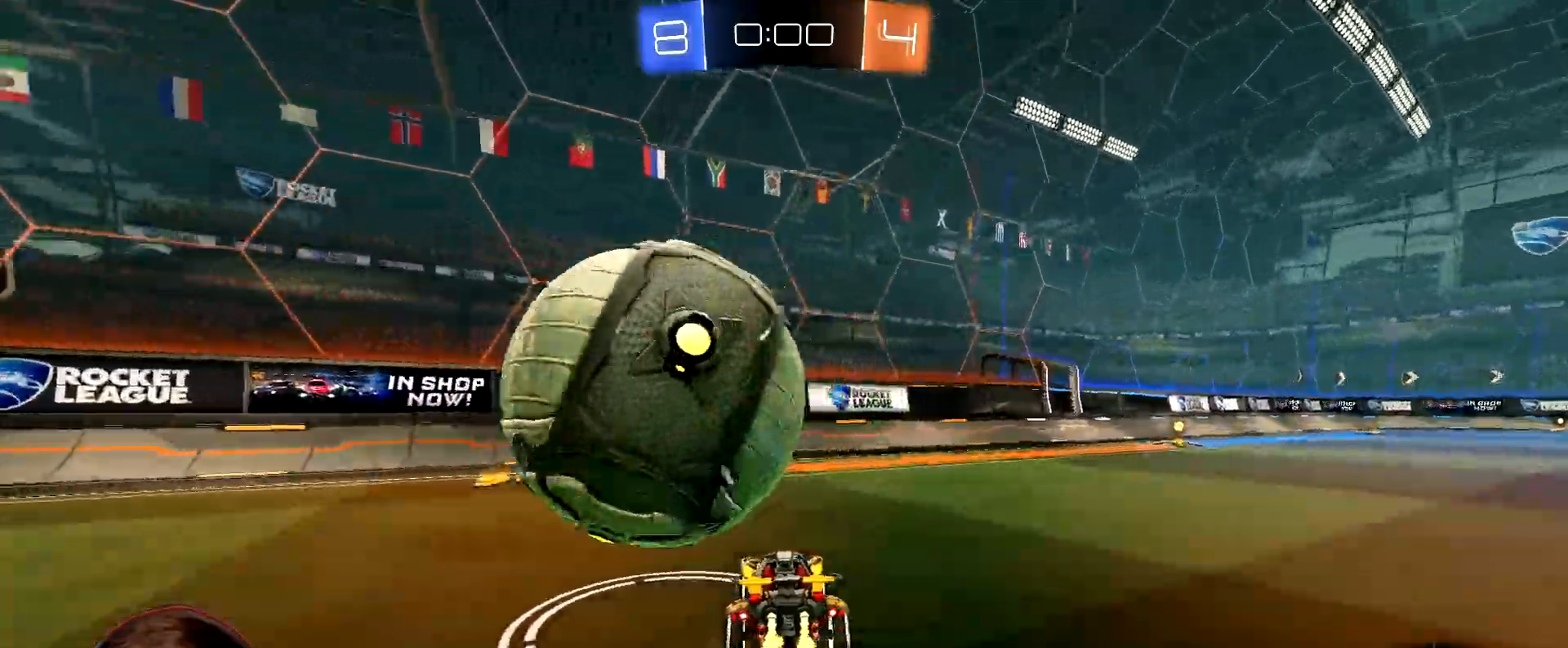
{"buttons": ["Y", "L2", "R2"], "left_stick": "center", "right_stick": "center", "events": [[350, "left_stick", "center"], [433, "Y", "down"], [500, "L2", "down"]]}
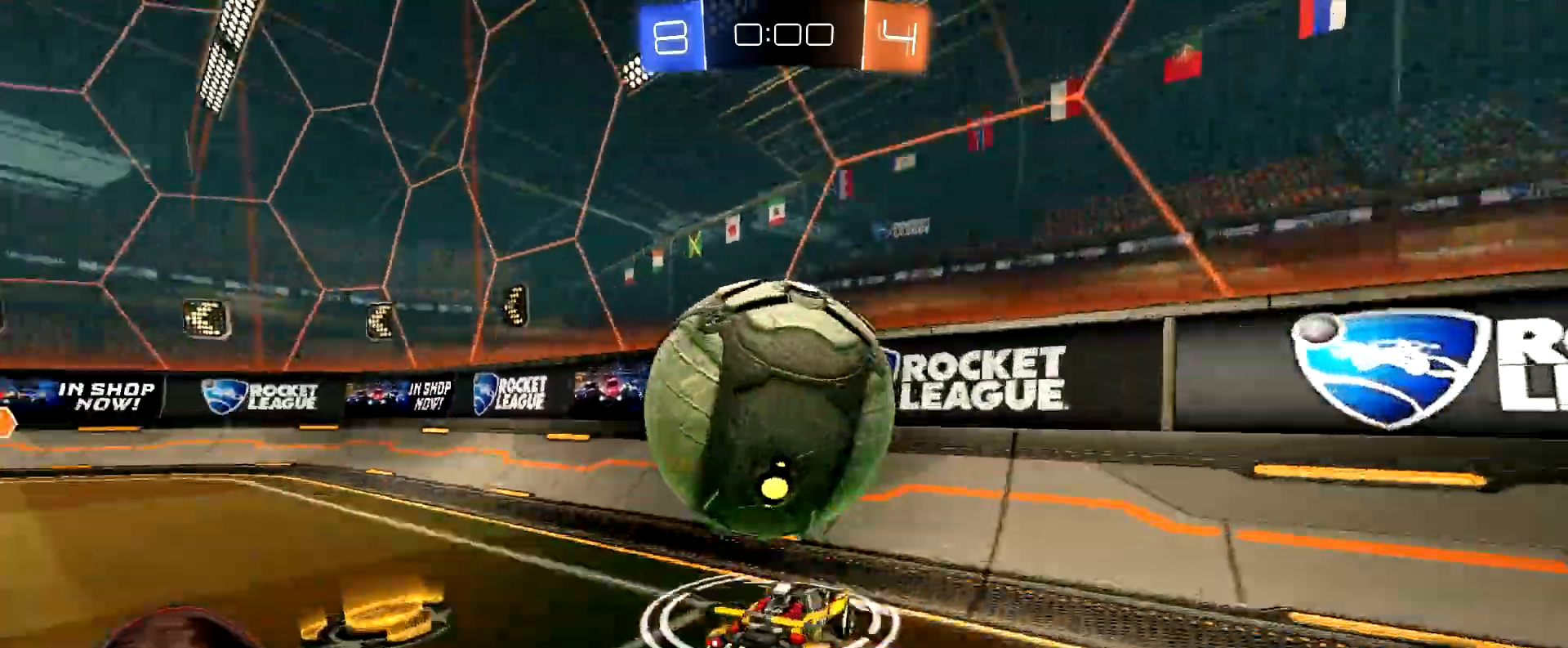
{"buttons": ["R2"], "left_stick": "right", "right_stick": "center", "events": [[17, "Y", "up"], [33, "R2", "up"], [67, "left_stick", "right"], [167, "L2", "up"], [250, "R2", "down"], [350, "left_stick", "center"], [483, "left_stick", "right"]]}
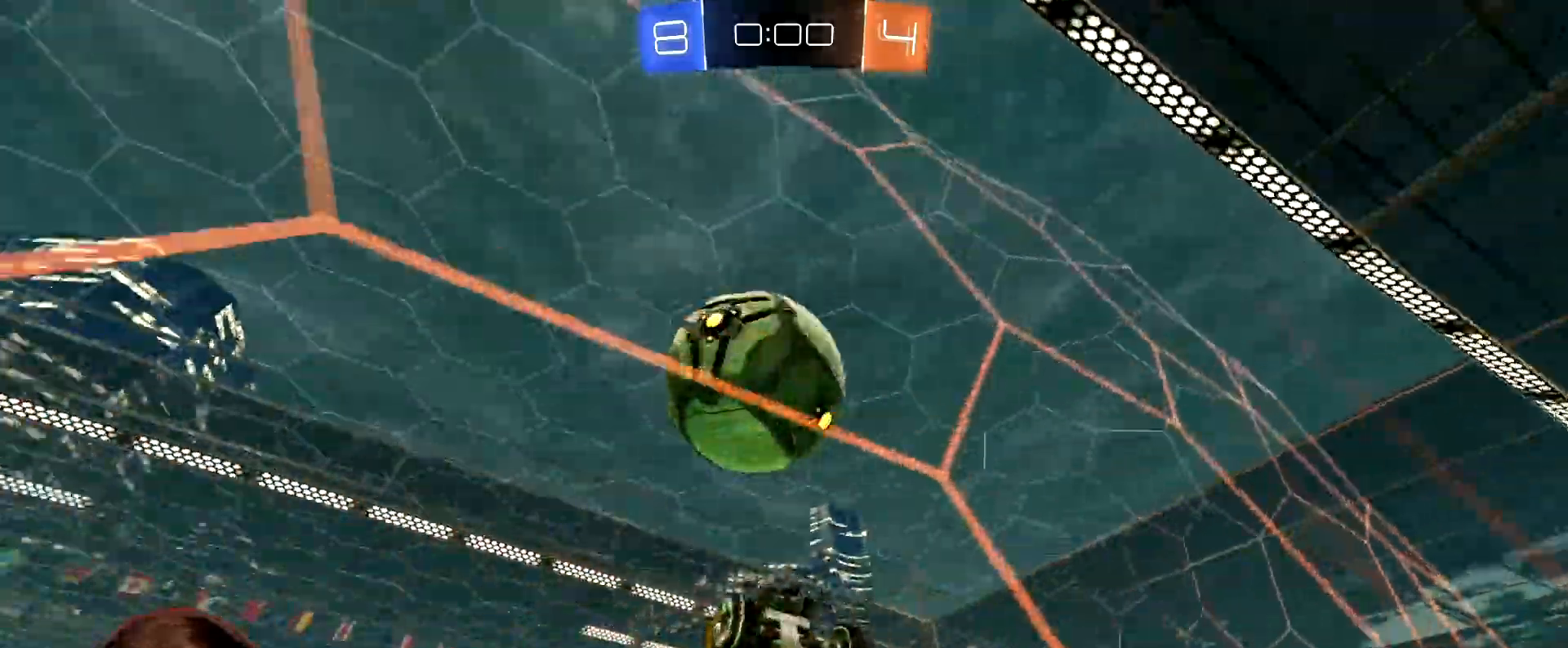
{"buttons": ["R2"], "left_stick": "center", "right_stick": "center", "events": [[83, "left_stick", "center"], [350, "left_stick", "left"], [400, "left_stick", "center"]]}
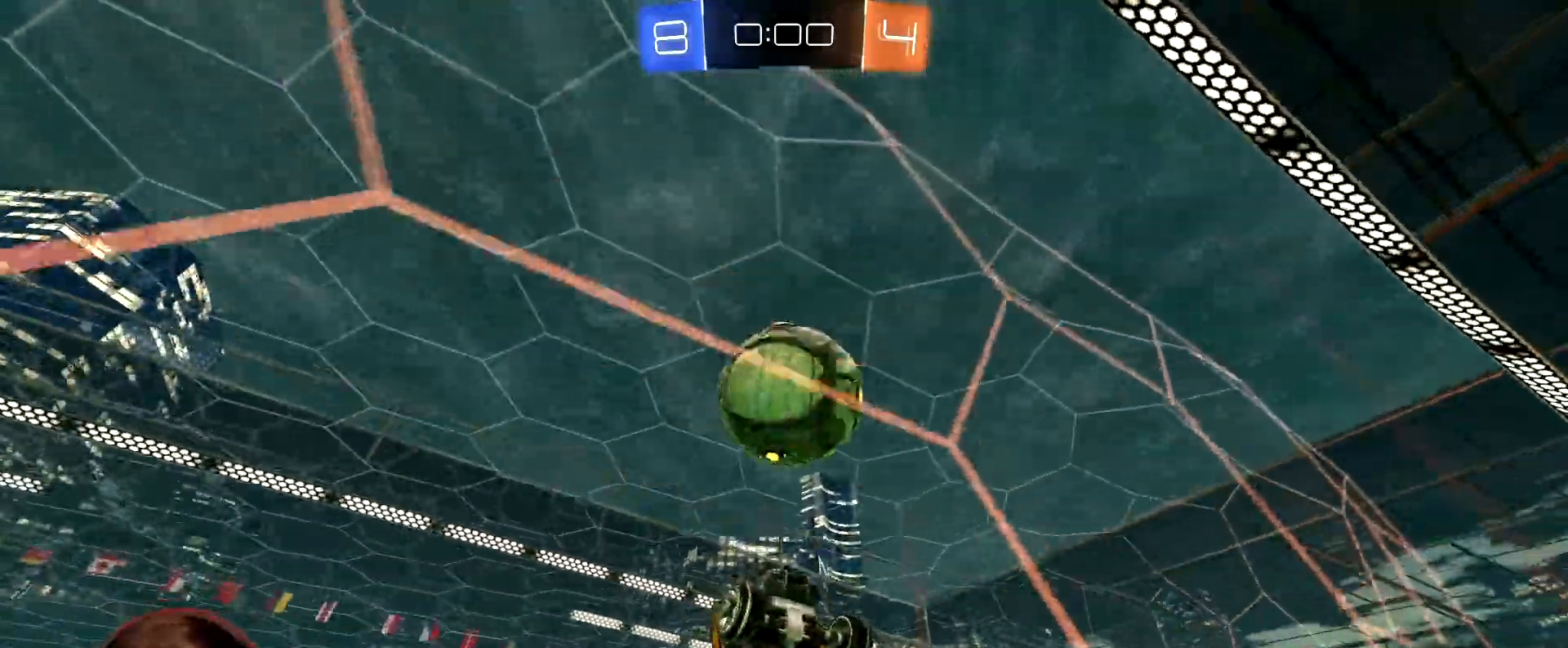
{"buttons": ["A", "L1", "R1", "R2"], "left_stick": "down", "right_stick": "center", "events": [[50, "left_stick", "left"], [100, "left_stick", "center"], [300, "R1", "down"], [400, "A", "down"], [450, "left_stick", "down"], [500, "L1", "down"]]}
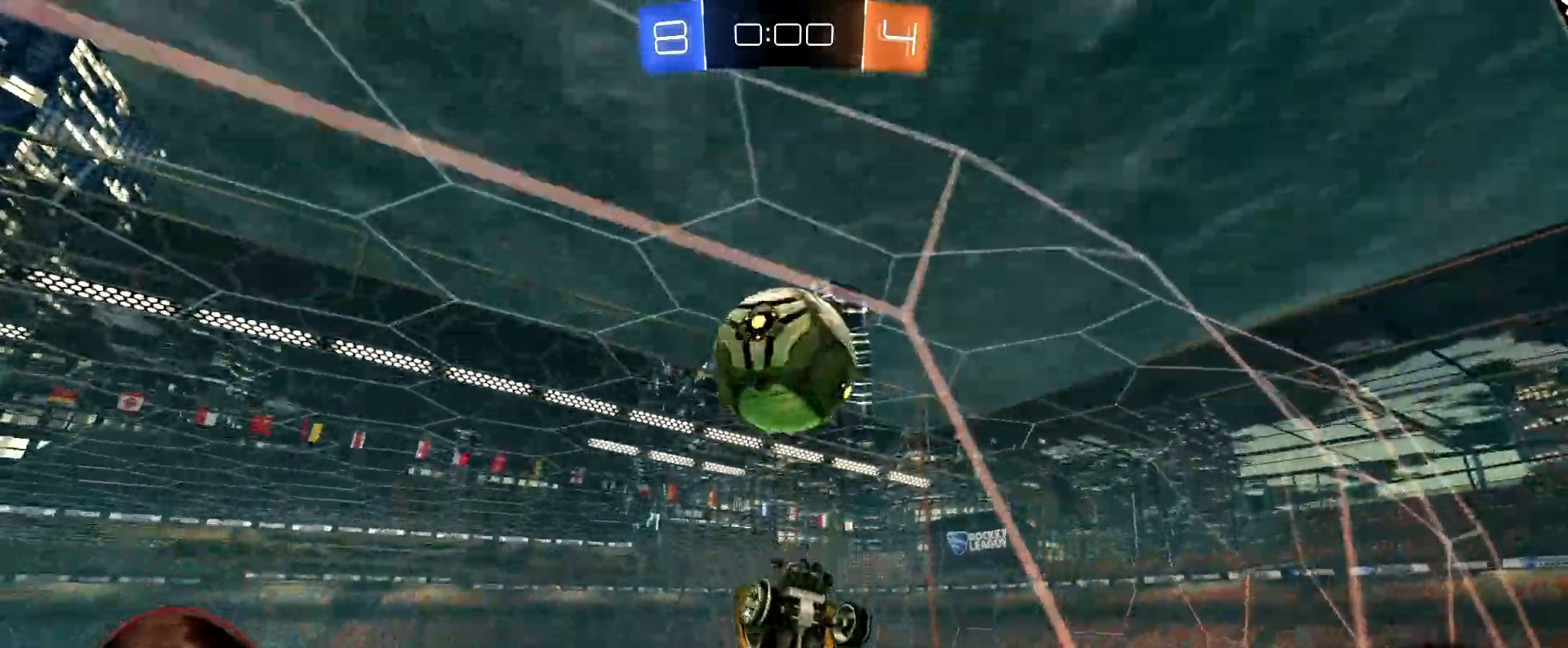
{"buttons": ["R2"], "left_stick": "center", "right_stick": "center", "events": [[17, "L1", "up"], [33, "L1", "down"], [83, "A", "up"], [133, "L1", "up"], [200, "left_stick", "center"], [367, "R1", "up"], [367, "left_stick", "left"], [483, "left_stick", "center"]]}